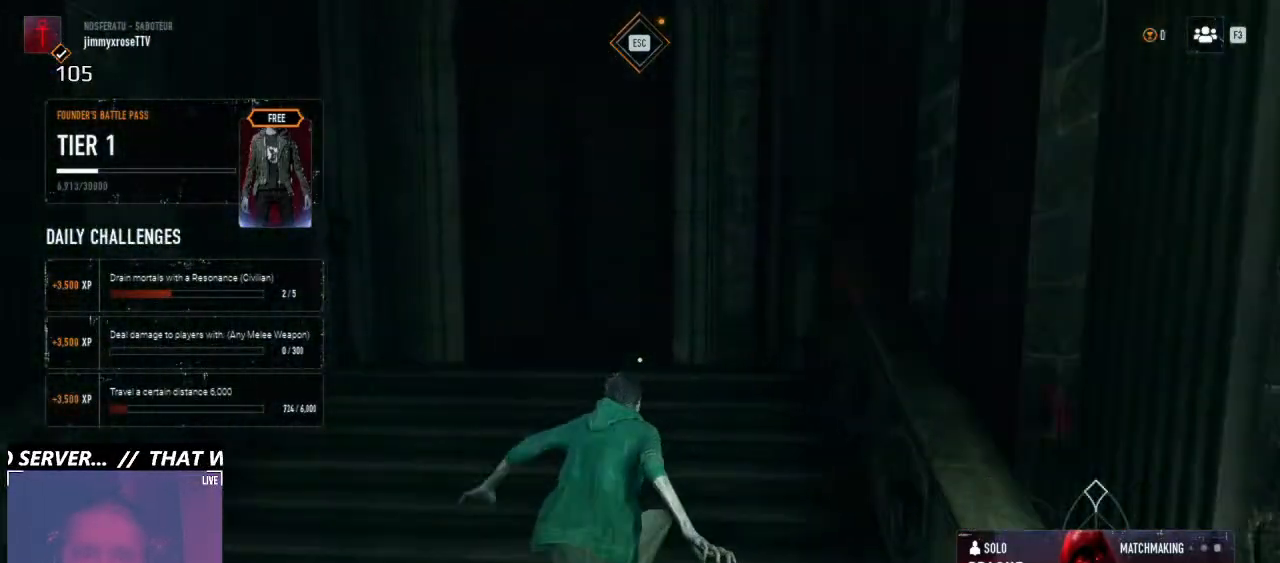
Gameplay with keyboard and mouse; each line is a JSON object with the keys and mouse buttons held at the frame after it. "events" lists presses ("down") and releases ("up") of "1", "2", "3", "4", "5", "6", "a", "alt", "b", "c", "caps_lock", "ctrl", "d", "e", "f", "g", "q", "r", "s", "shift", "space", "t", "tab", "v", "w", "x", "z", "mouse_left", "mouse_wheel" and "mouse_right" between this image and that frame as [ms after this image, input, new state], when the widget could be followed in between. "mouse_left", "mouse_wheel", "mouse_right" = the "left", "wheel", "right" buttons of the "mouse" list. No other keys are recorded. "wheel" means that the mouse wheel is clicked or scrolled. Not read: mouse_move.
{"keys": [], "mouse": [], "events": []}
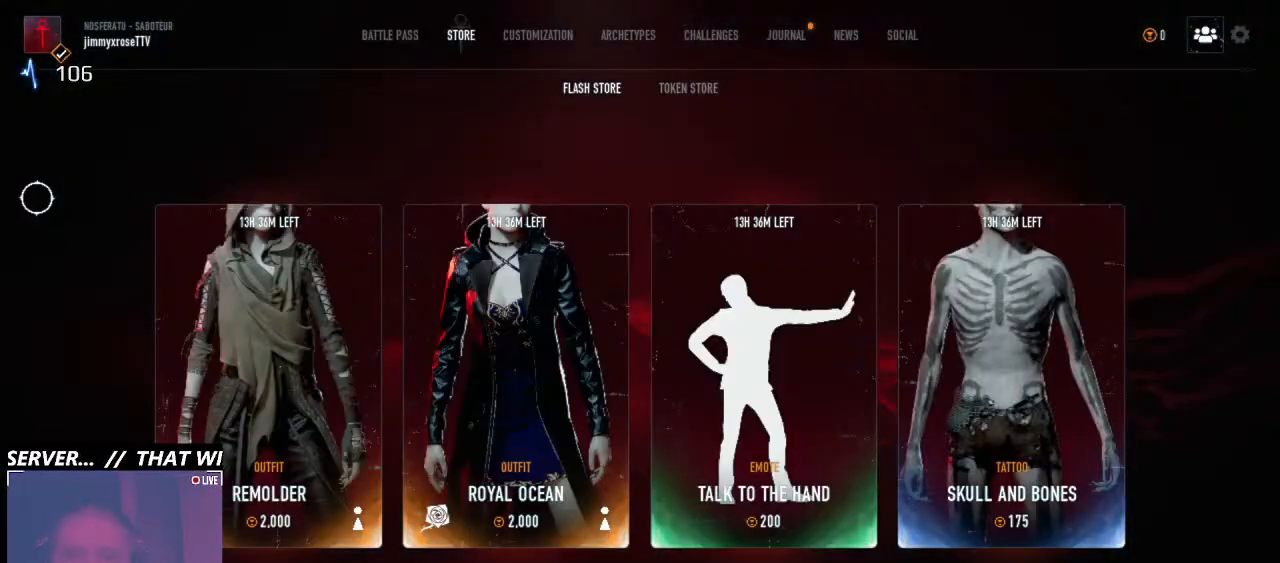
{"keys": [], "mouse": [], "events": []}
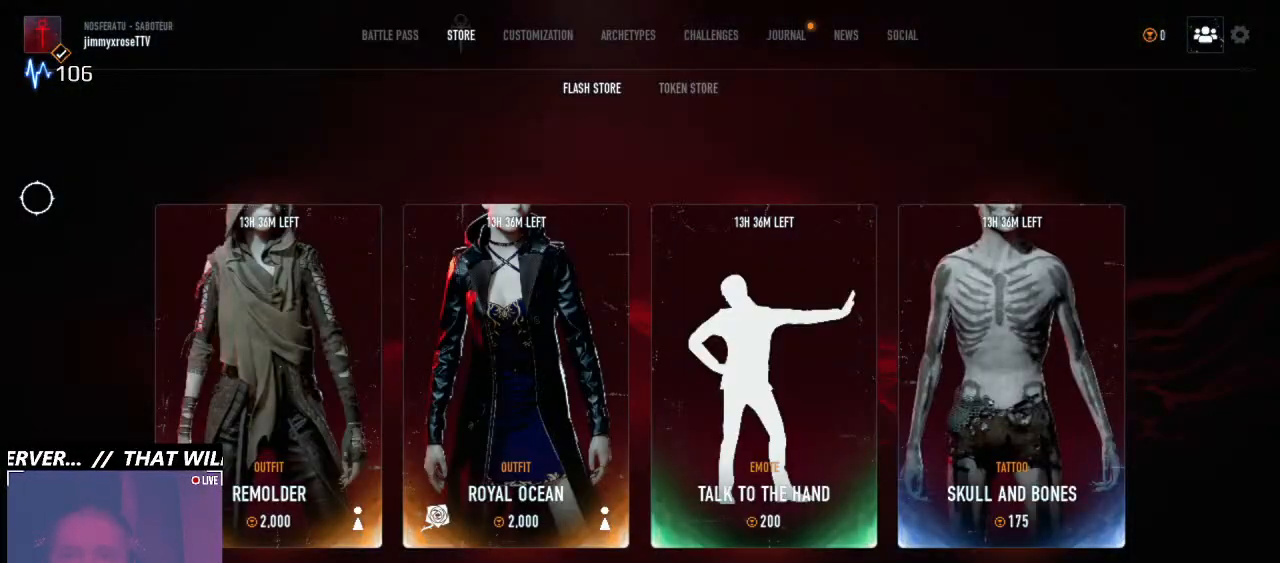
{"keys": [], "mouse": [], "events": []}
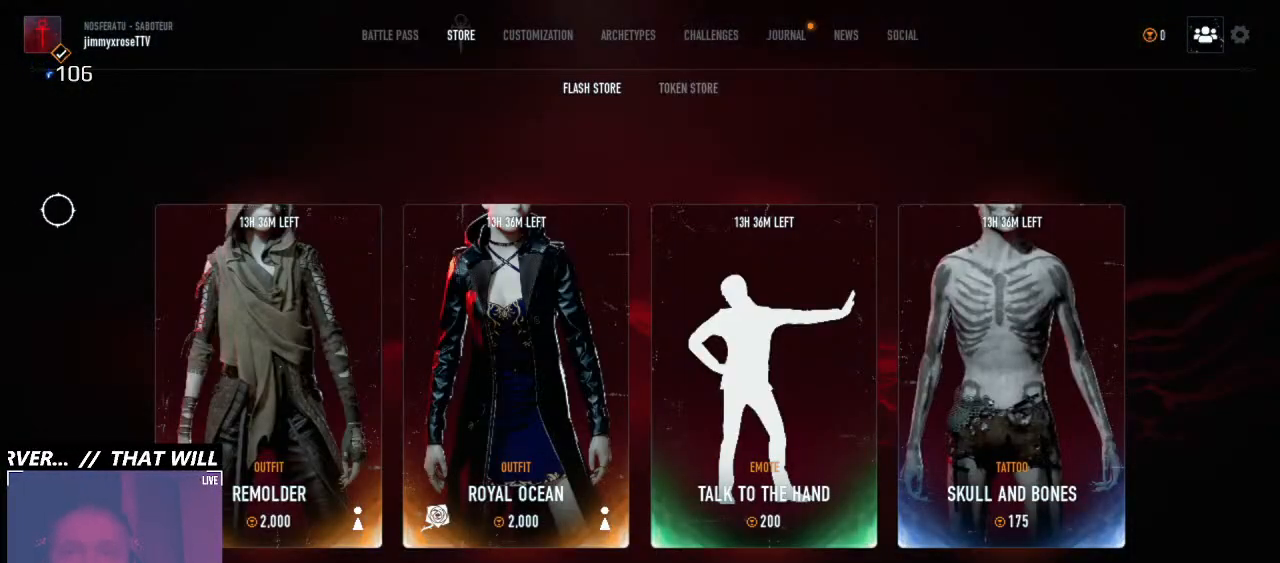
{"keys": [], "mouse": [], "events": []}
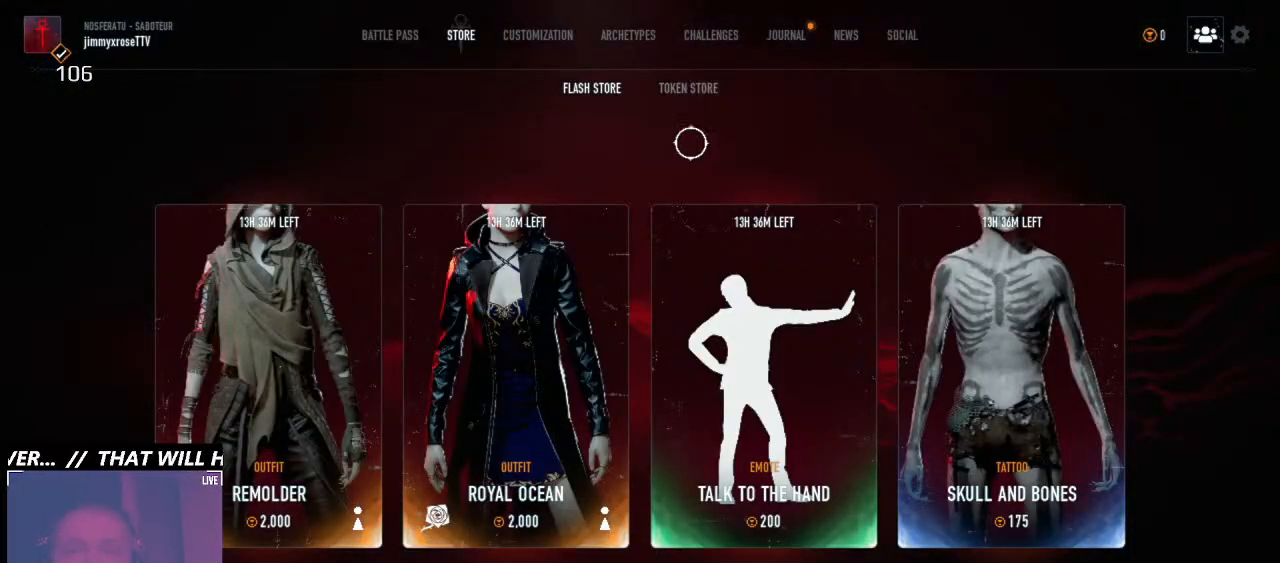
{"keys": [], "mouse": [], "events": []}
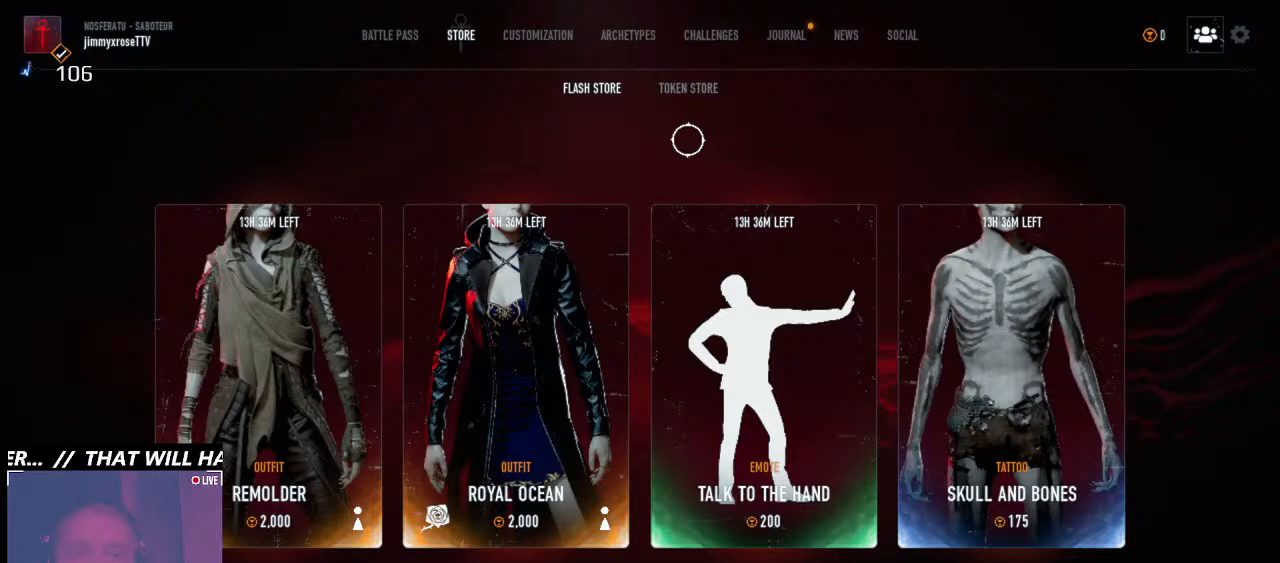
{"keys": [], "mouse": [], "events": []}
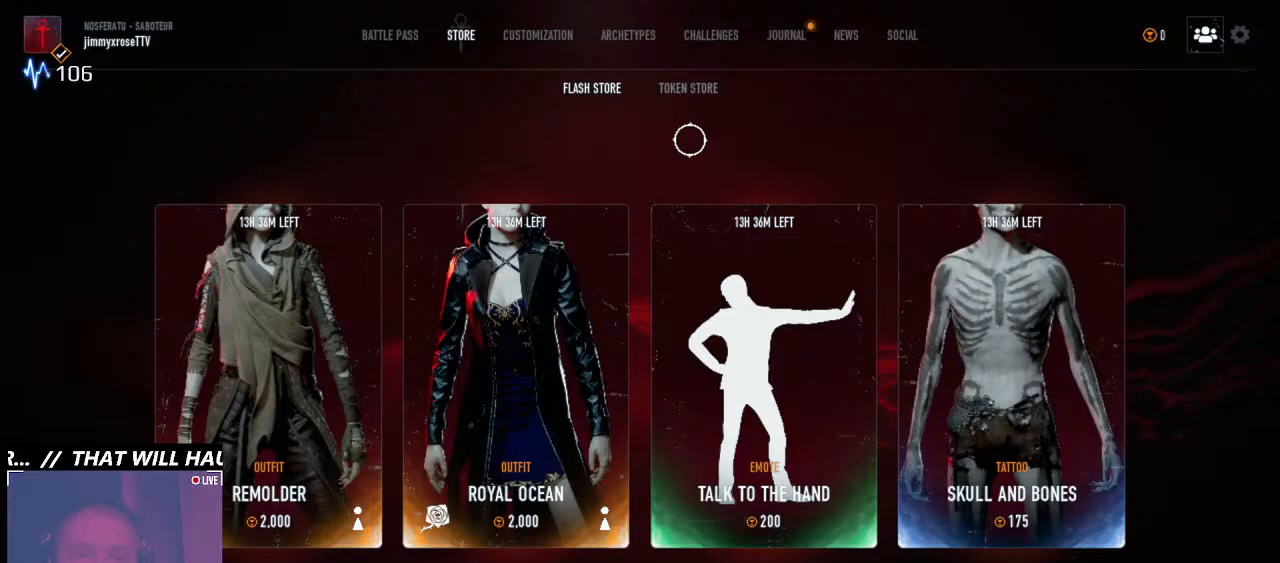
{"keys": [], "mouse": [], "events": []}
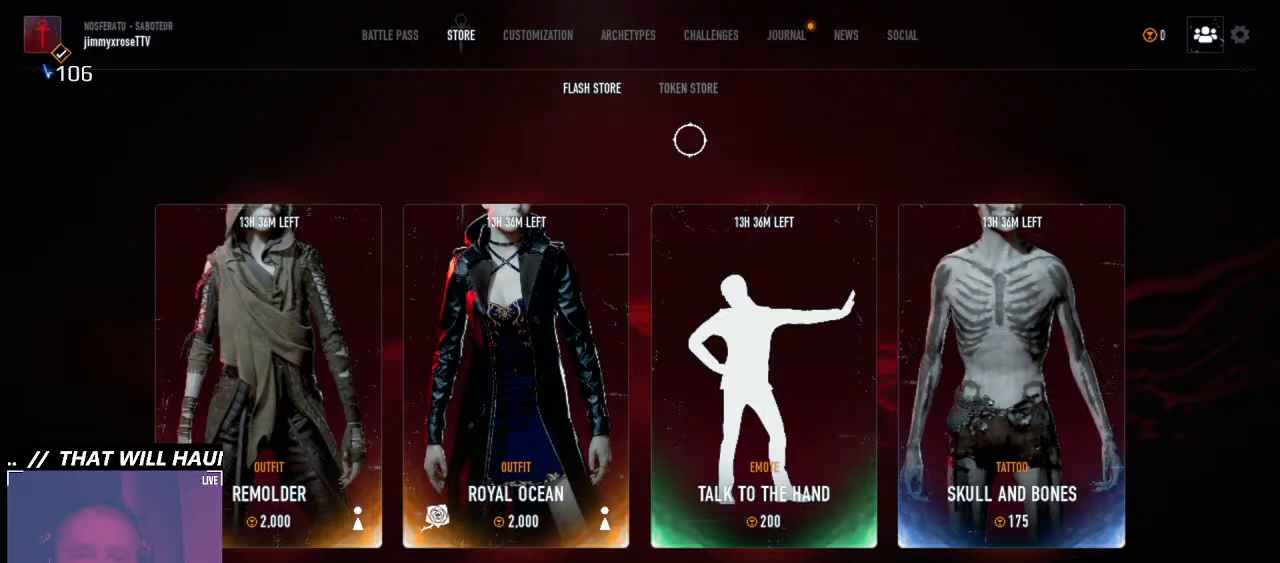
{"keys": [], "mouse": [], "events": []}
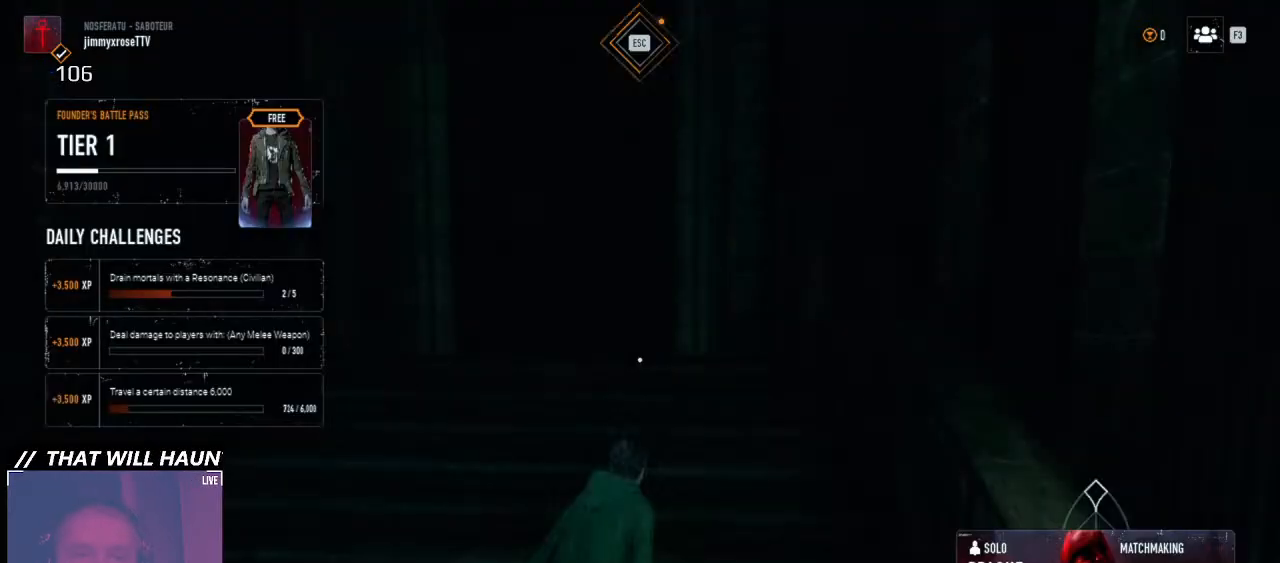
{"keys": [], "mouse": [], "events": []}
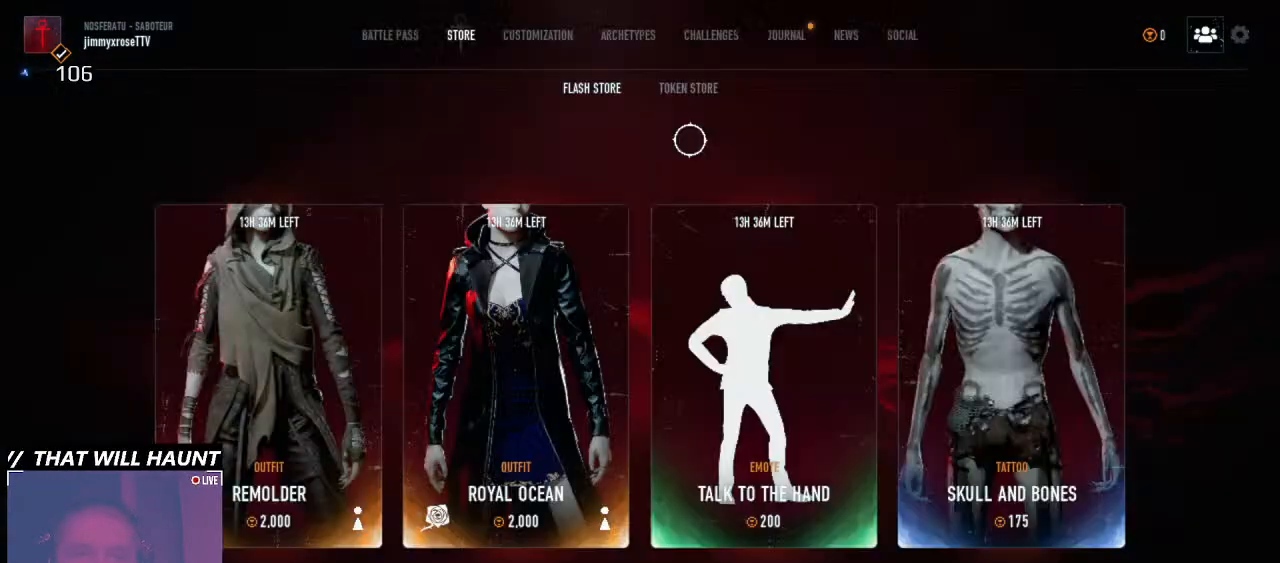
{"keys": [], "mouse": [], "events": []}
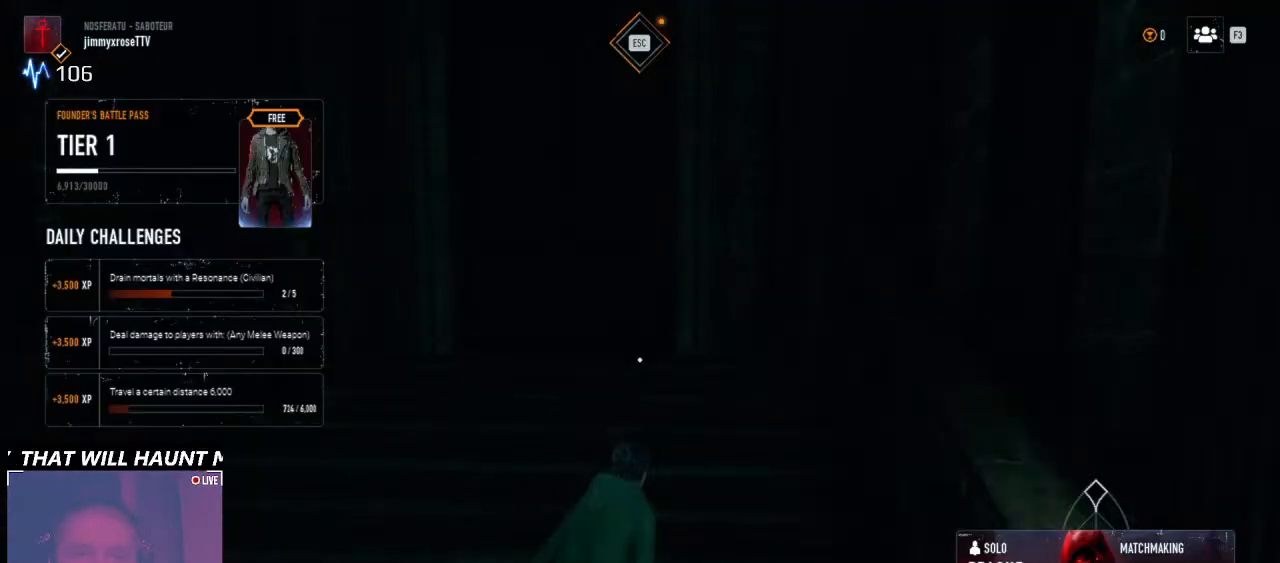
{"keys": ["w"], "mouse": [], "events": [[433, "w", "down"]]}
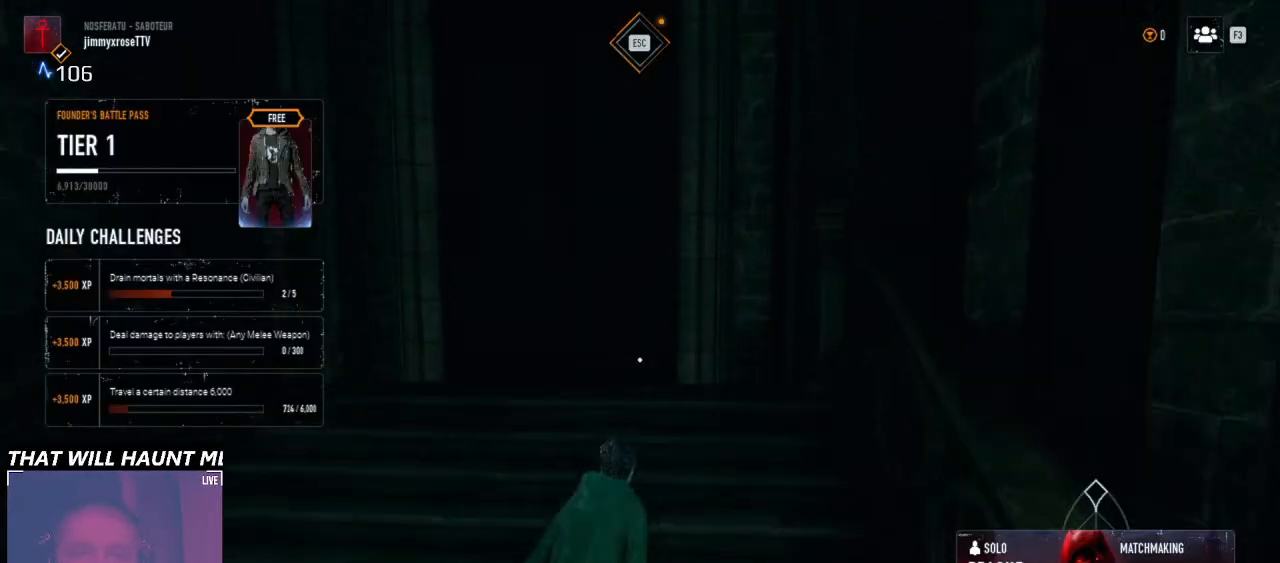
{"keys": ["w"], "mouse": [], "events": []}
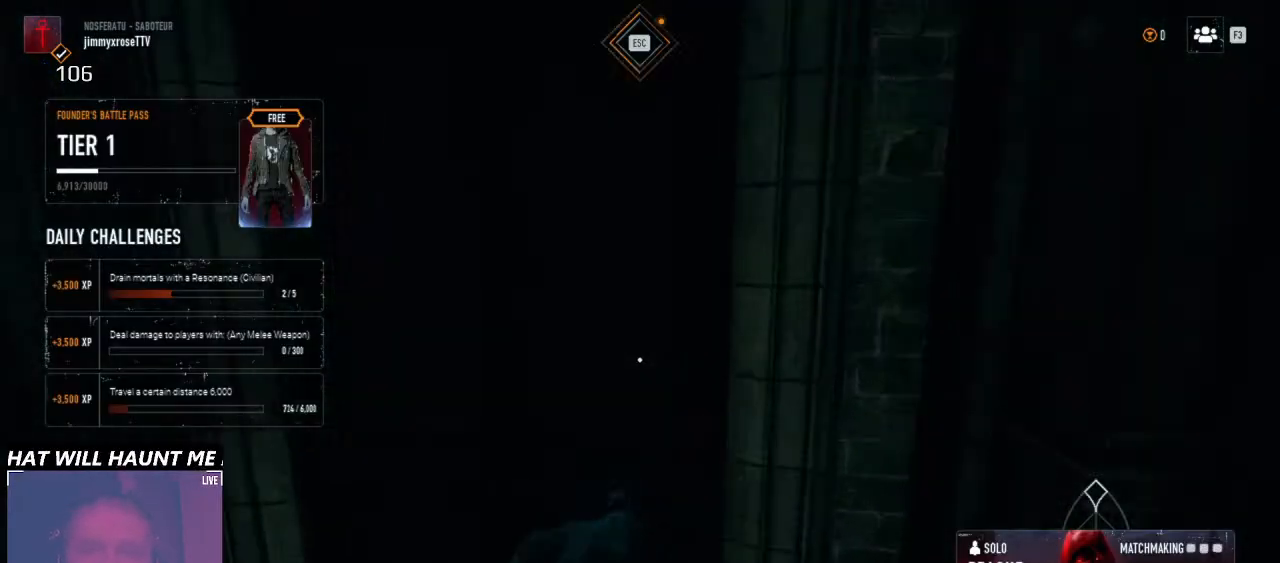
{"keys": ["d"], "mouse": [], "events": [[66, "a", "down"], [266, "a", "up"], [433, "d", "down"], [433, "w", "up"]]}
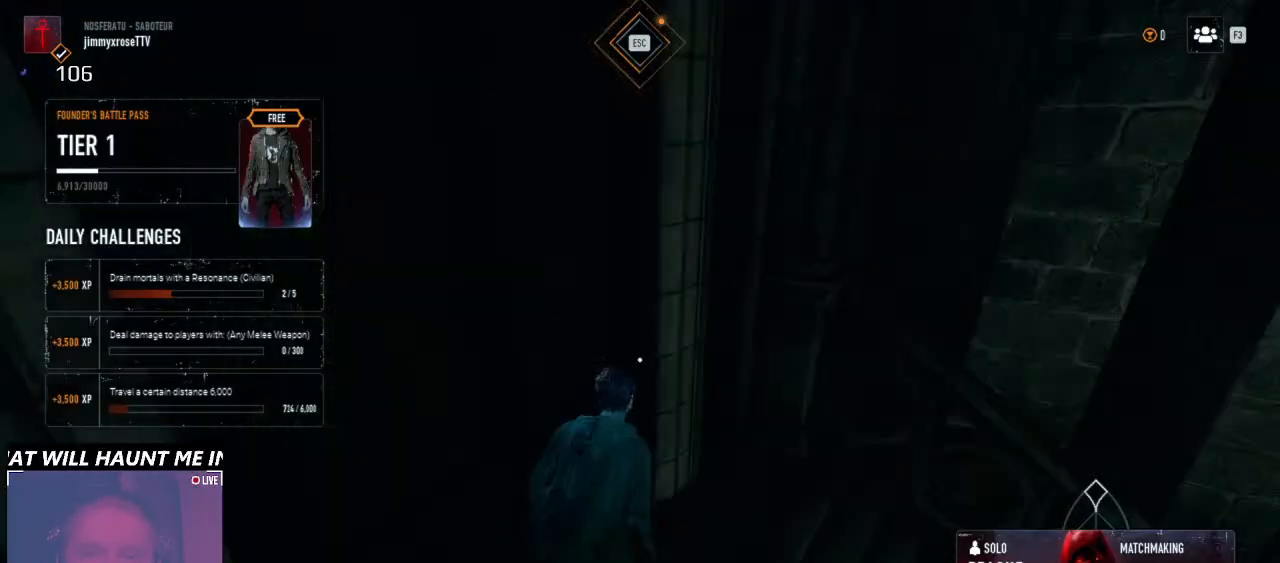
{"keys": ["w"], "mouse": [], "events": [[166, "w", "down"], [366, "d", "up"]]}
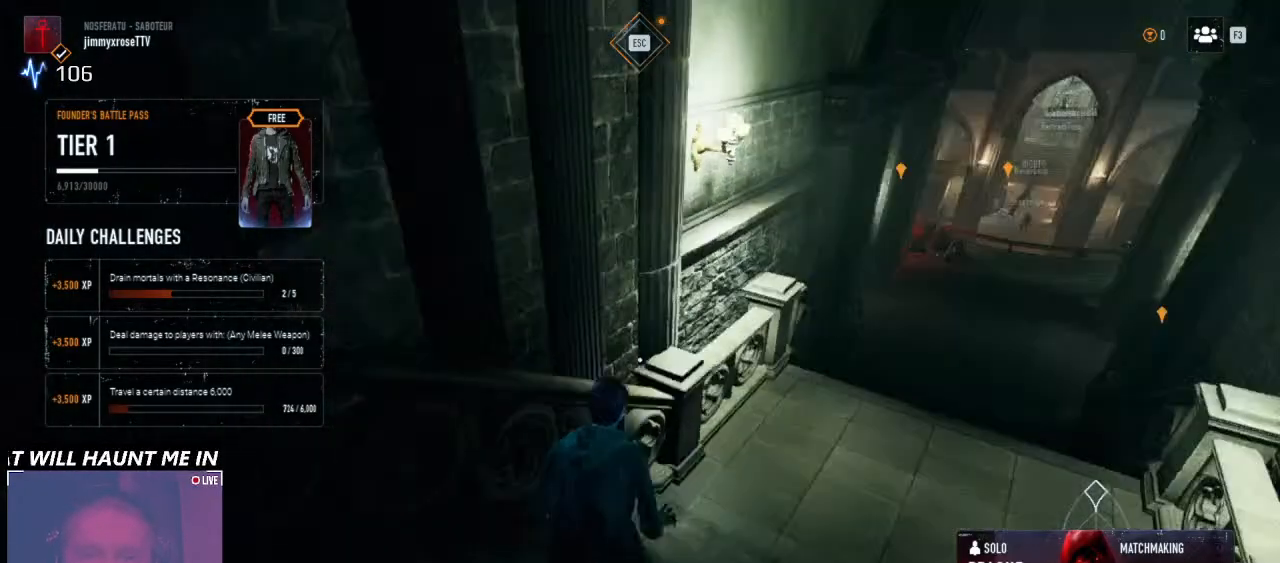
{"keys": ["w"], "mouse": [], "events": []}
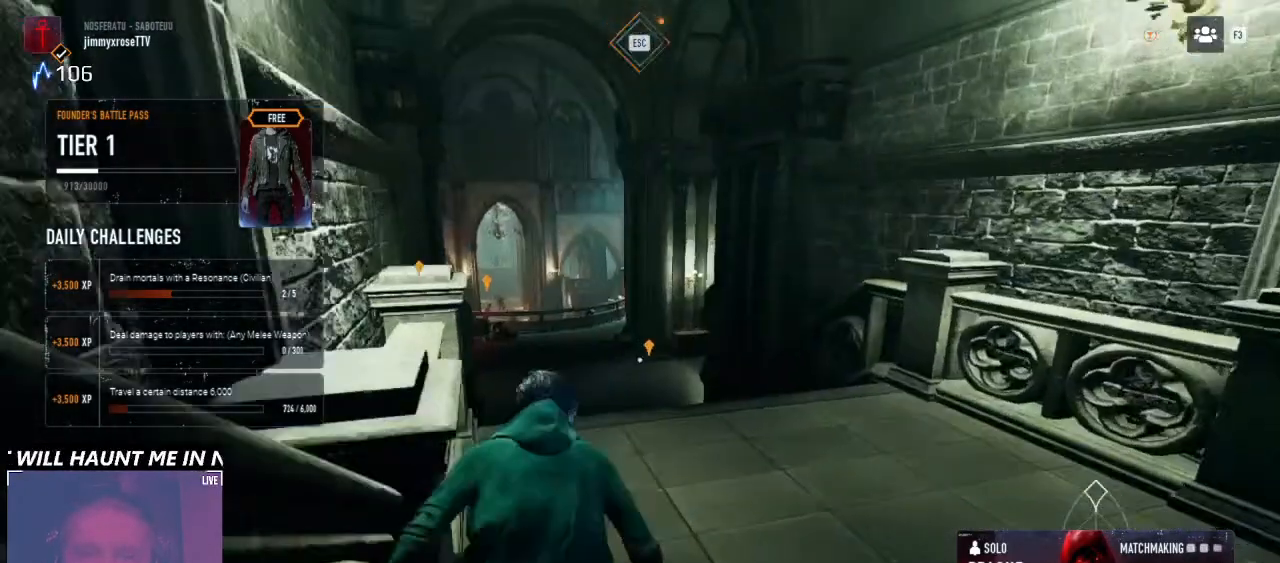
{"keys": ["w"], "mouse": [], "events": []}
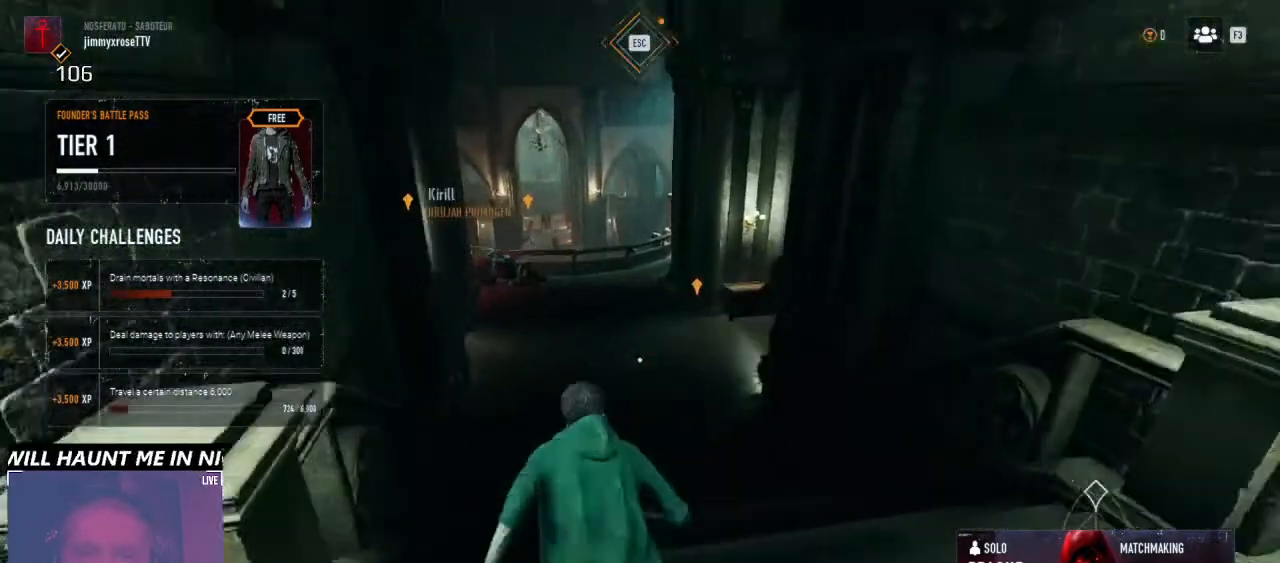
{"keys": ["ctrl", "w"], "mouse": [], "events": [[100, "ctrl", "down"]]}
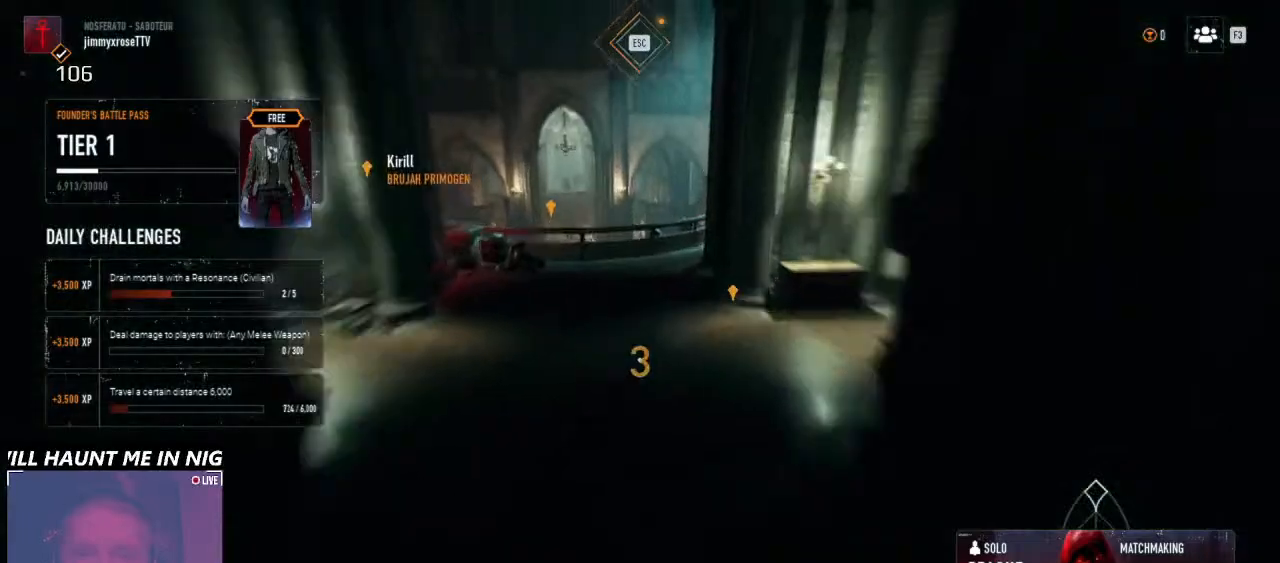
{"keys": ["ctrl", "space", "w"], "mouse": [], "events": [[66, "space", "down"]]}
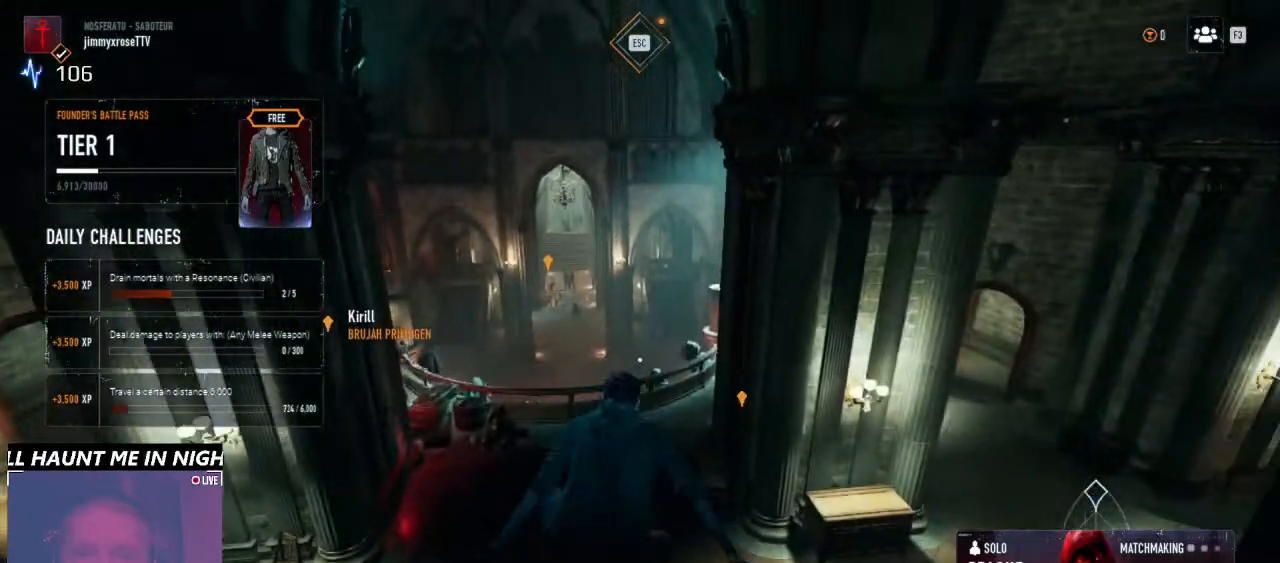
{"keys": ["ctrl", "w"], "mouse": [], "events": [[333, "space", "up"]]}
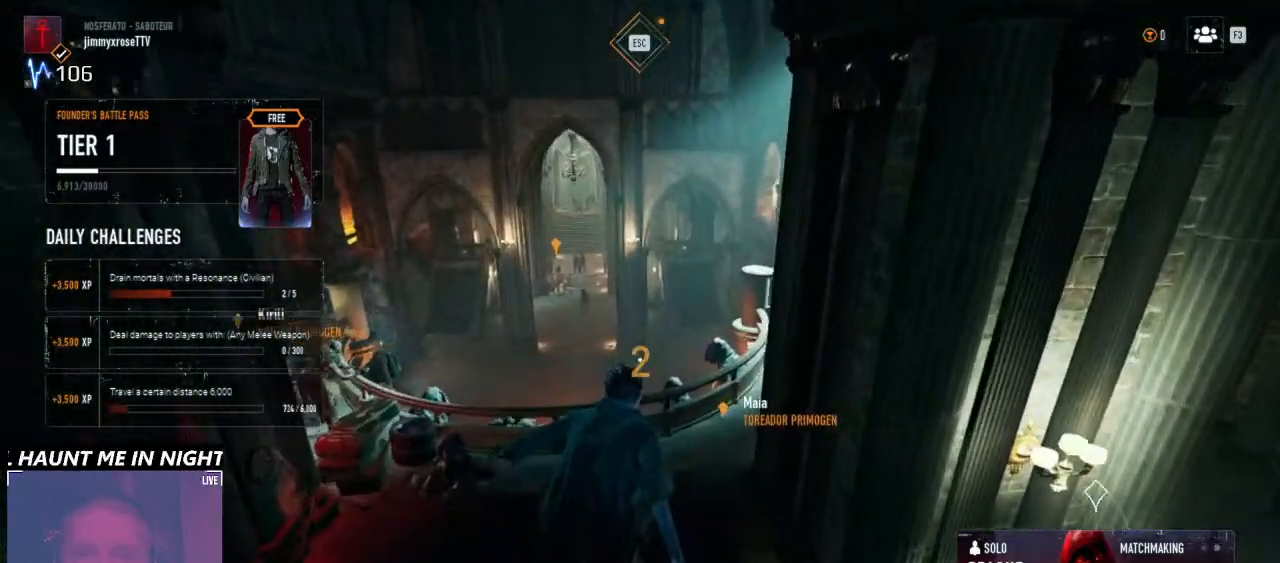
{"keys": ["ctrl", "space", "w"], "mouse": [], "events": [[400, "space", "down"]]}
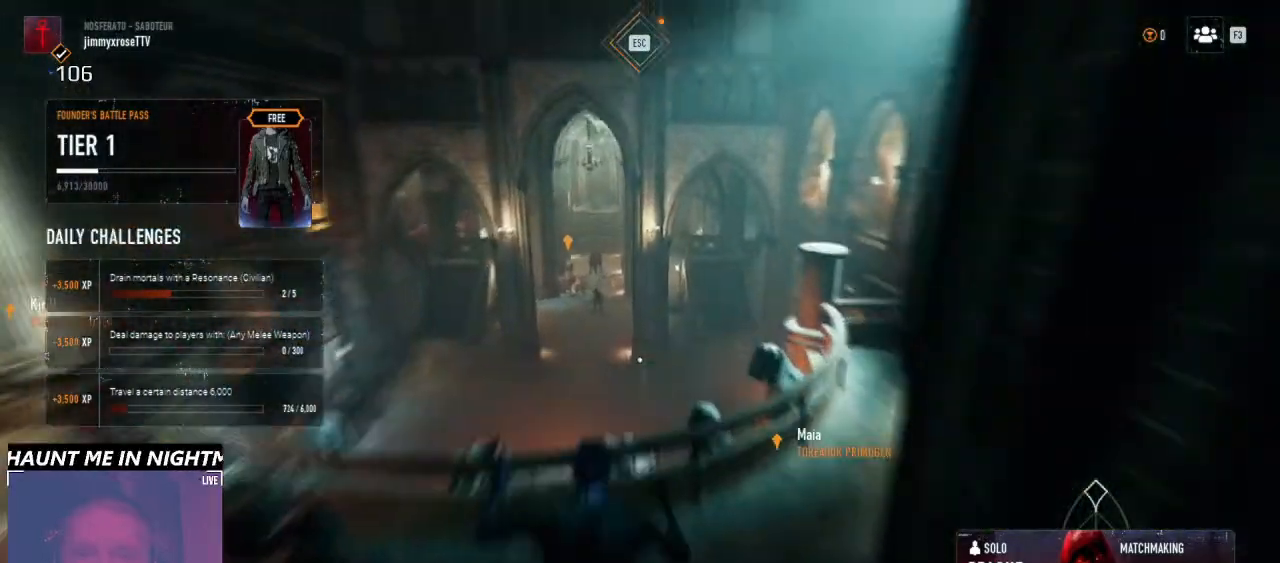
{"keys": ["ctrl", "space", "w"], "mouse": [], "events": []}
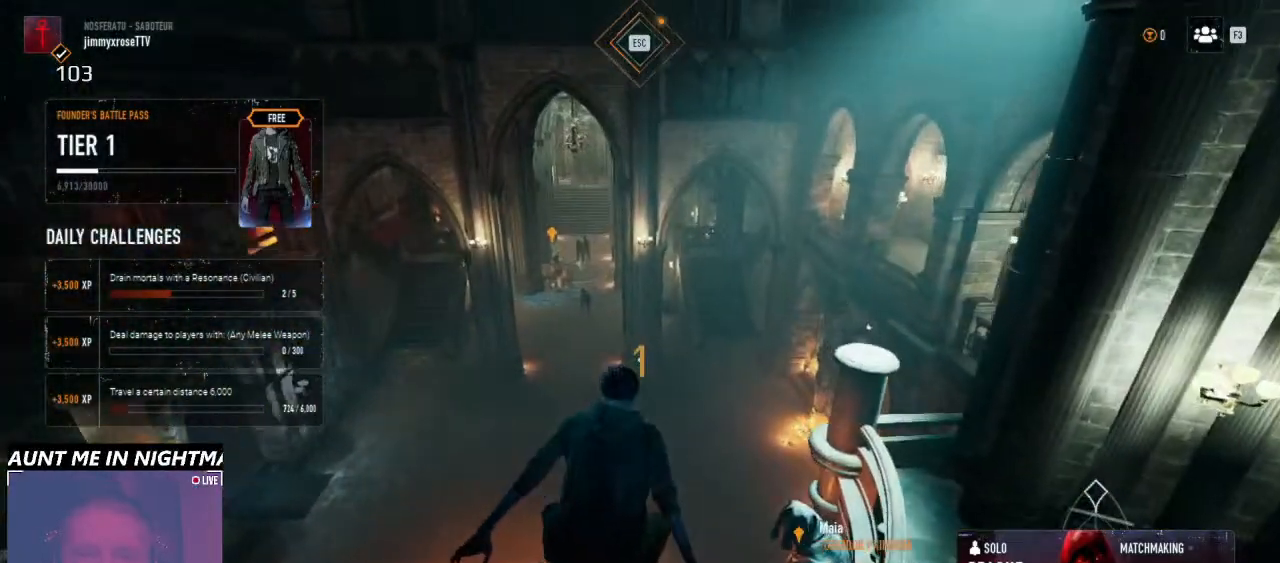
{"keys": ["ctrl", "space", "w"], "mouse": [], "events": []}
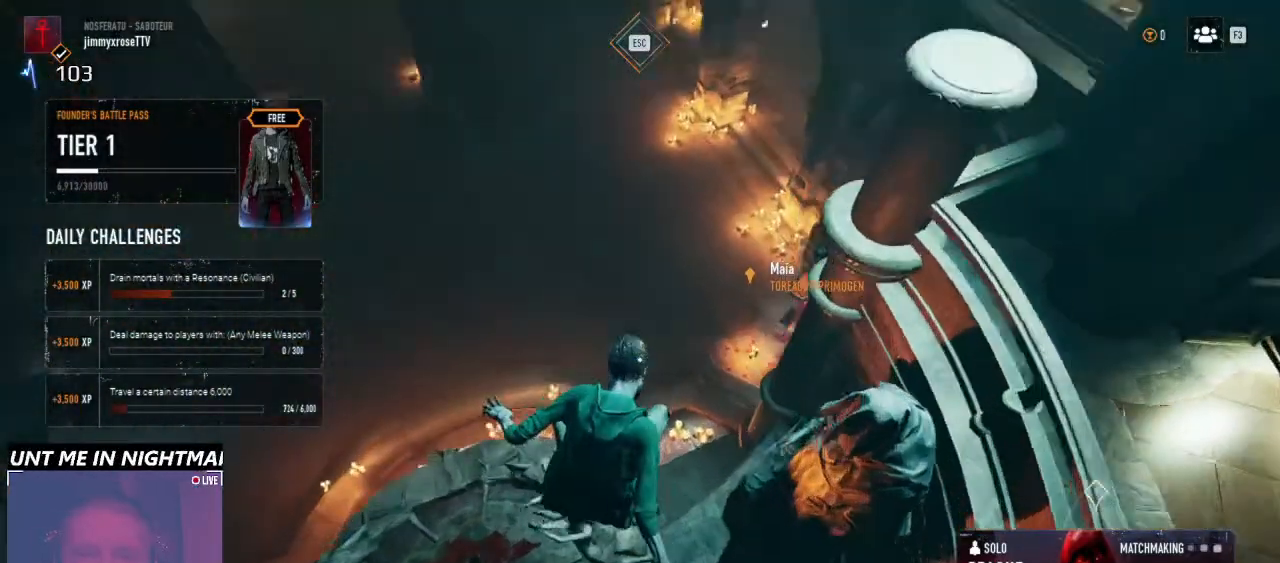
{"keys": ["a", "w"], "mouse": [], "events": [[333, "a", "down"], [433, "space", "up"], [466, "ctrl", "up"]]}
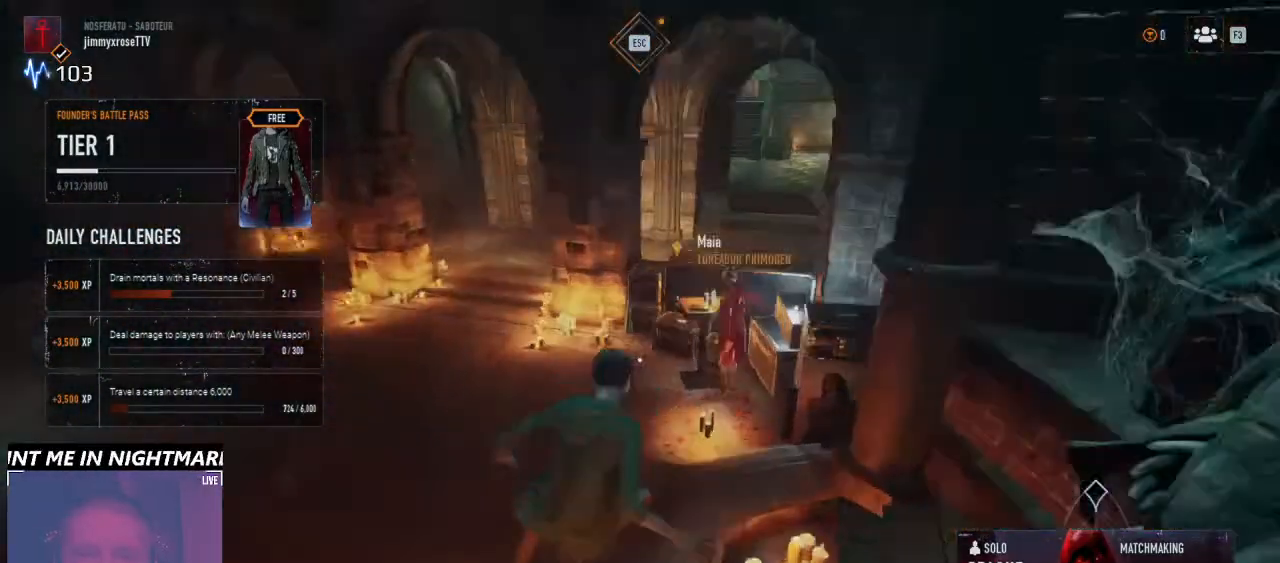
{"keys": [], "mouse": [], "events": [[133, "w", "up"], [333, "a", "up"]]}